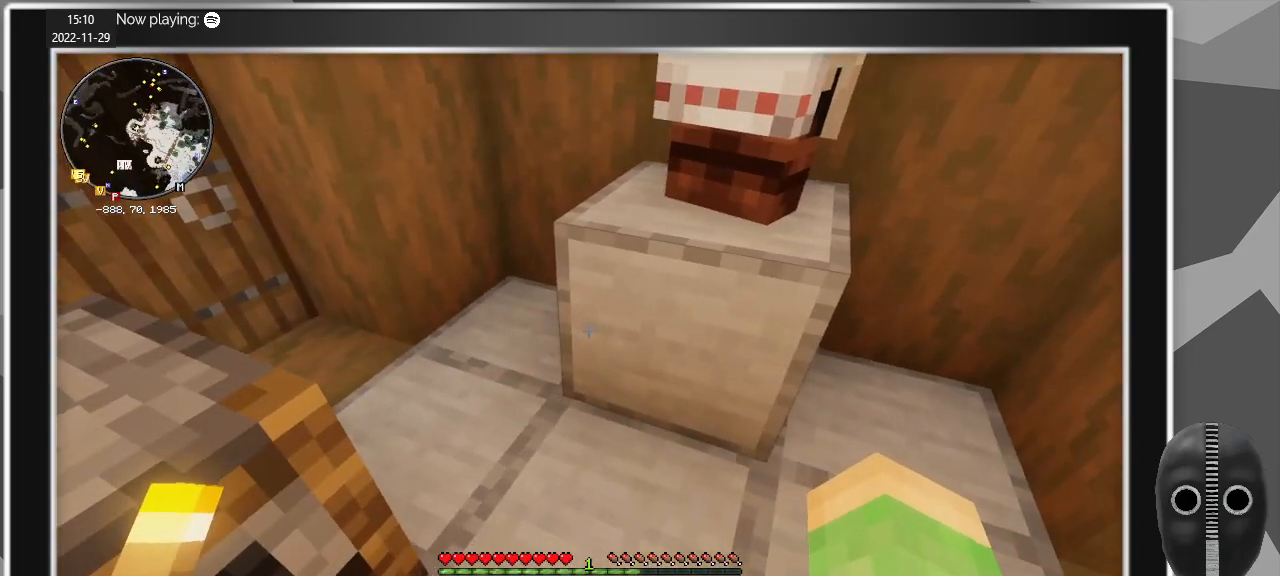
Gameplay with keyboard and mouse; each line is a JSON object with the keys and mouse buttons held at the frame after it. "events" lists presses ("down") and releases ("up") of "a", "caps_lock", "ctrl", "d", "e", "escape", "f", "q", "r", "s", "shift", "space", "t", "tab", "w", "mouse_left", "mouse_wheel" and "mouse_right" between this image and that frame as [ms after this image, input, new state], when the widget could be followed in between. "mouse_left", "mouse_wheel", "mouse_right" = the "left", "wheel", "right" buttons of the "mouse" list. No other keys are recorded. Fast repeated clicks can show as one long hold. "wheel" means that the mouse wheel is clicked or scrolled. Mouse movement is not recorded.
{"keys": [], "mouse": [], "events": []}
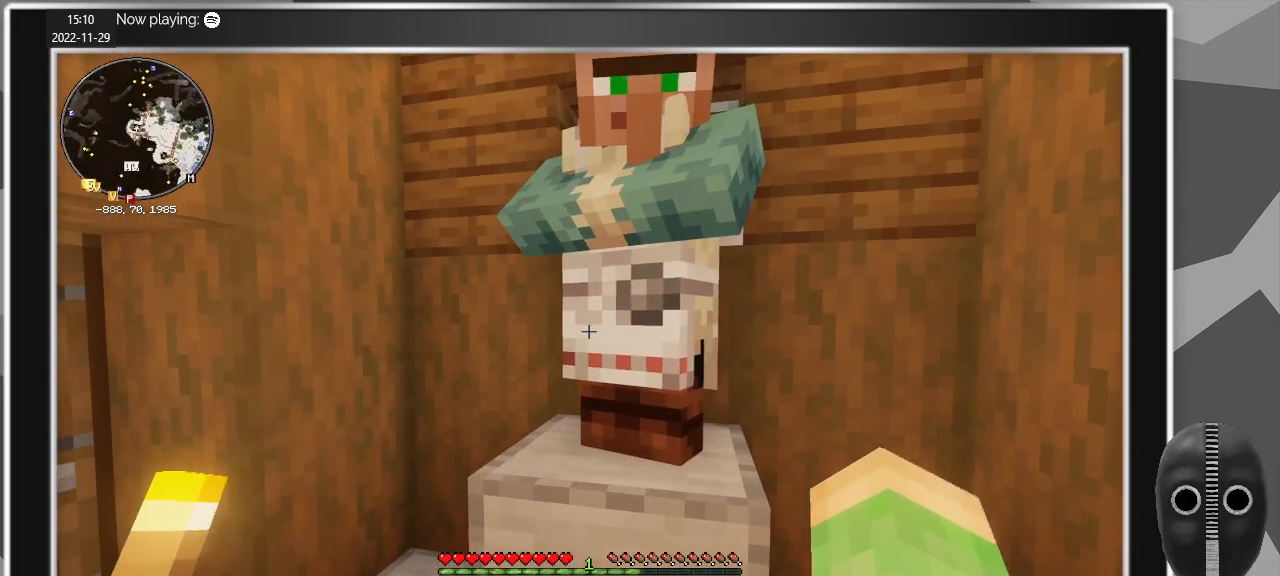
{"keys": [], "mouse": [], "events": []}
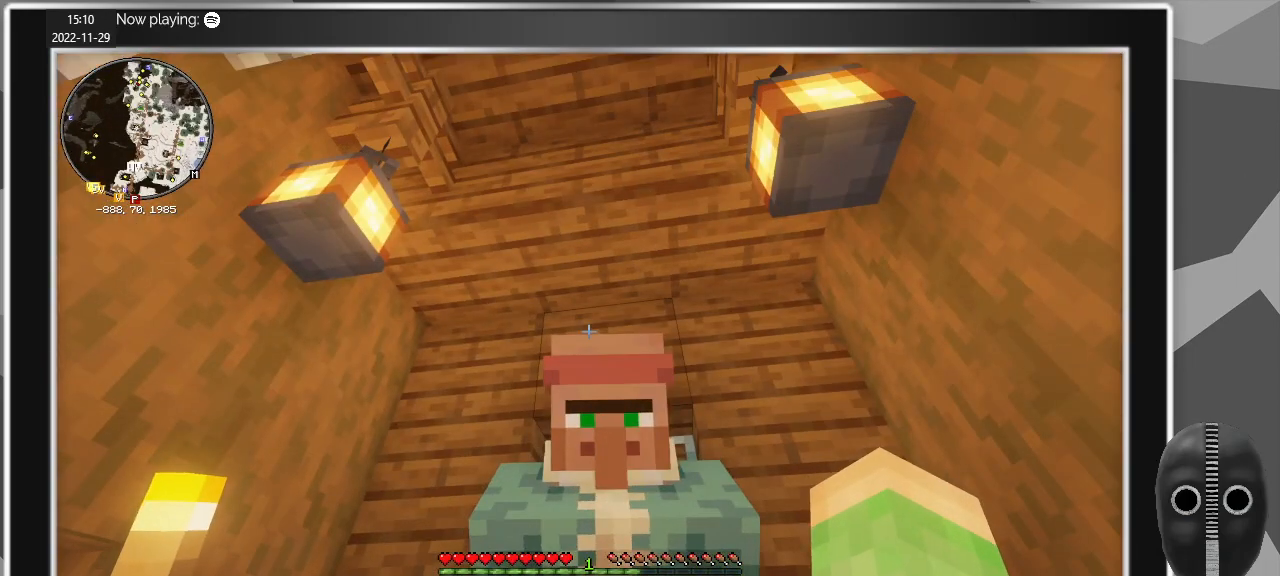
{"keys": [], "mouse": [], "events": []}
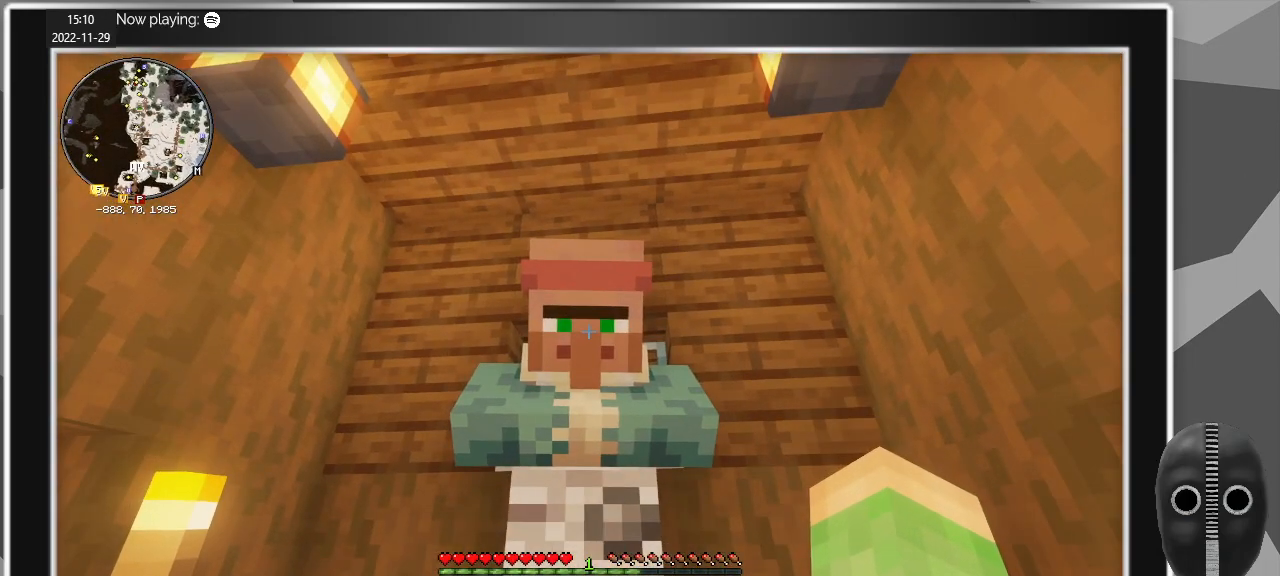
{"keys": [], "mouse": ["right"], "events": [[434, "mouse_right", "down"]]}
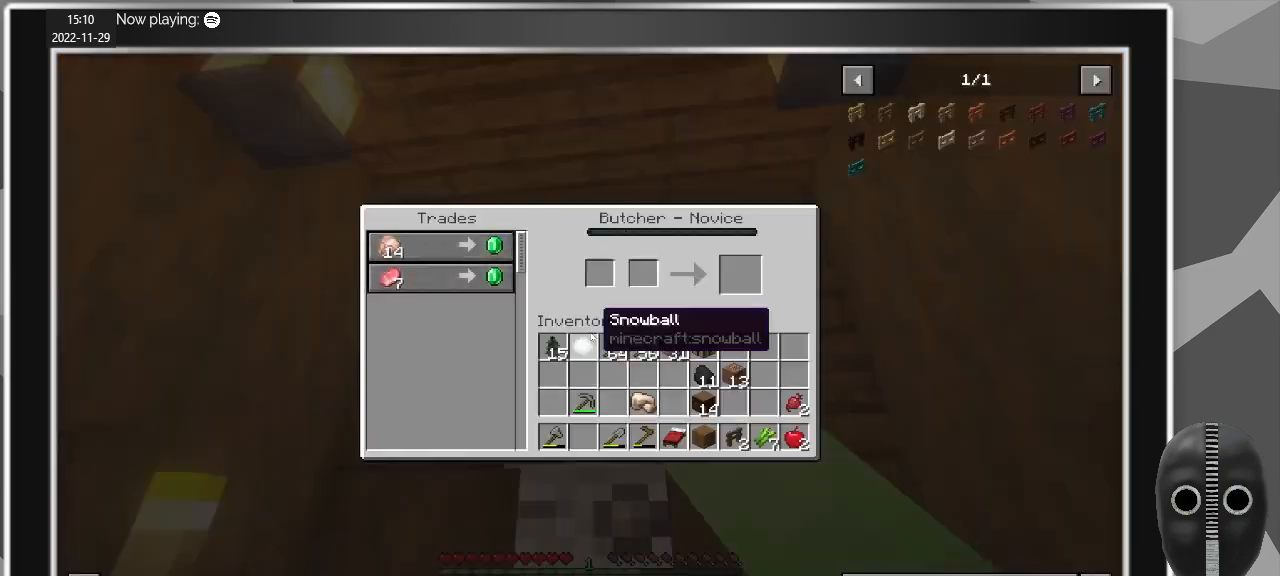
{"keys": [], "mouse": [], "events": [[117, "mouse_right", "up"]]}
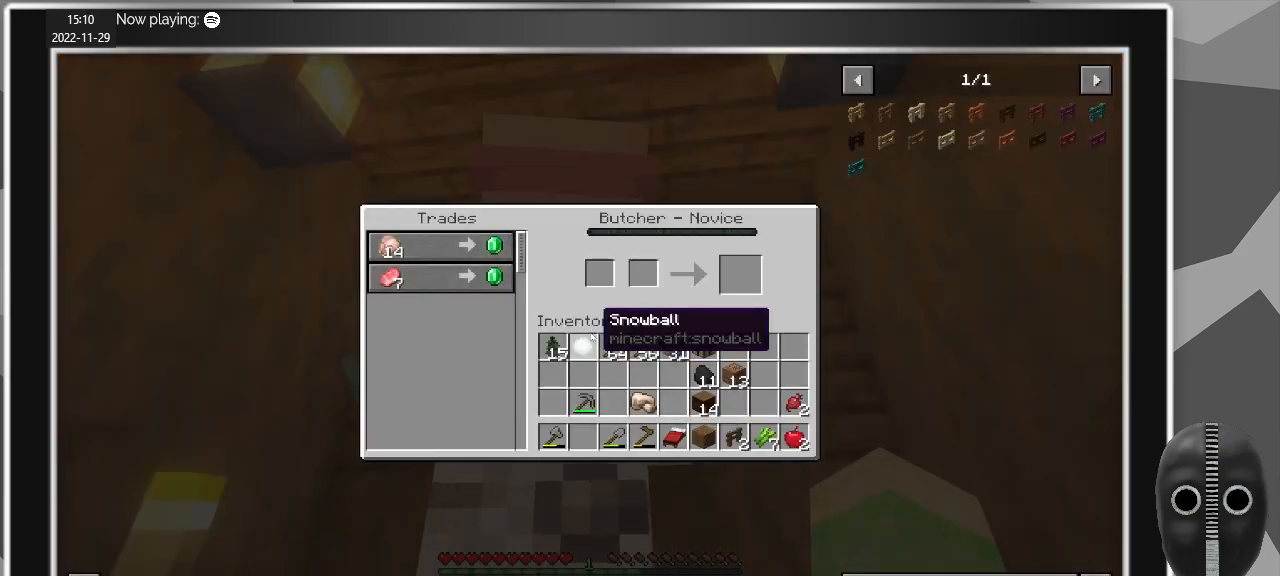
{"keys": [], "mouse": [], "events": []}
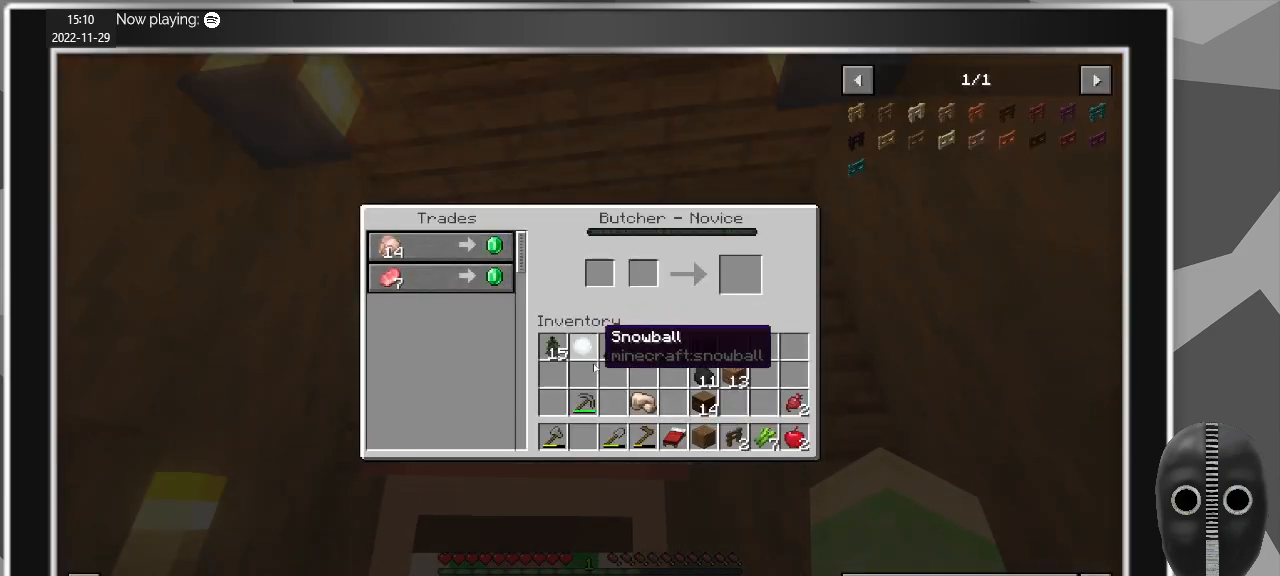
{"keys": [], "mouse": [], "events": []}
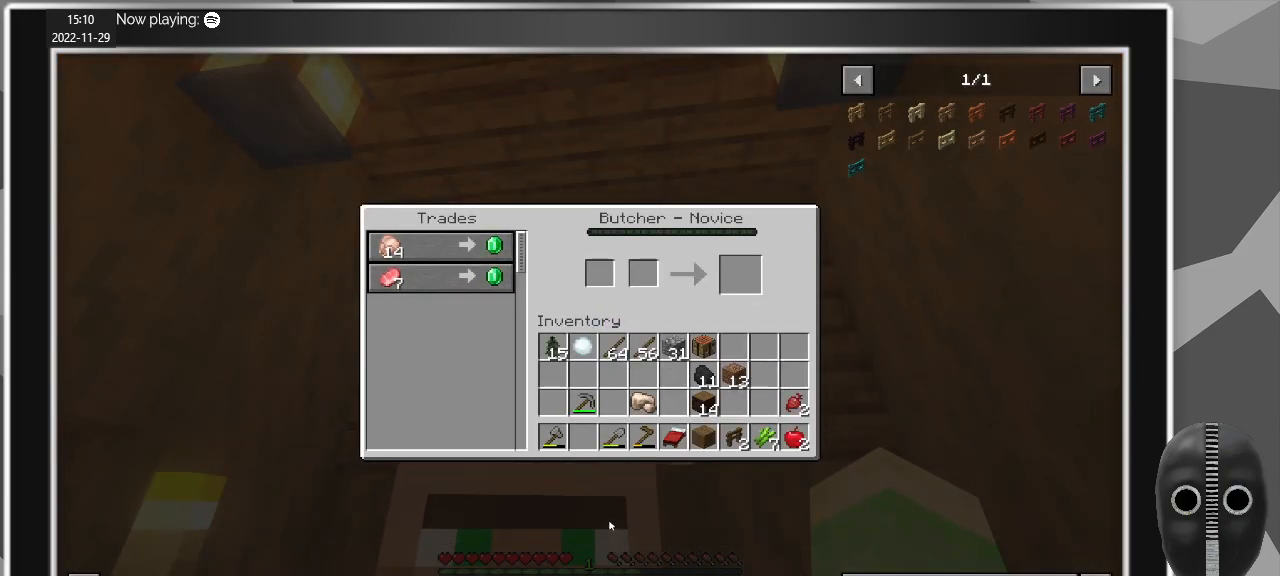
{"keys": [], "mouse": [], "events": [[167, "e", "down"], [250, "e", "up"]]}
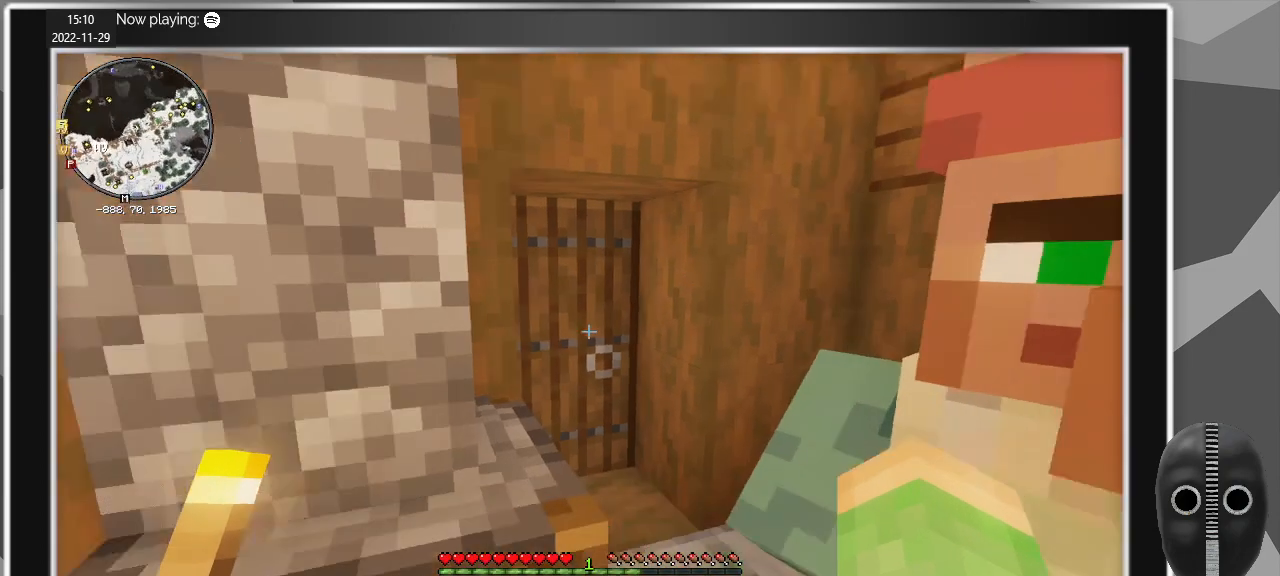
{"keys": [], "mouse": [], "events": []}
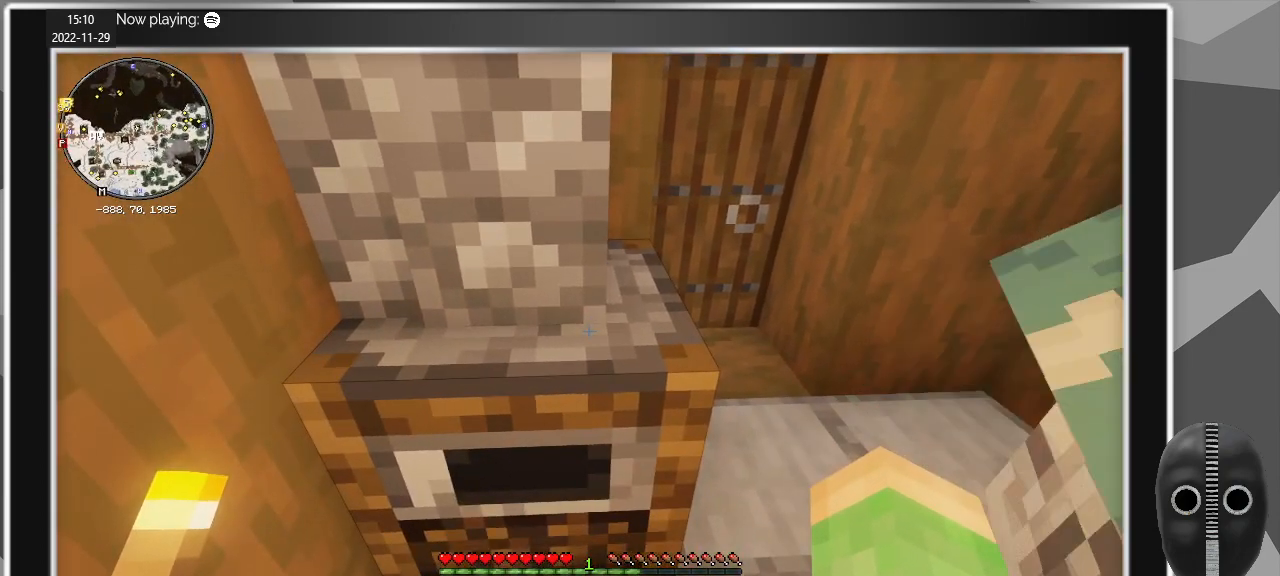
{"keys": [], "mouse": [], "events": [[284, "mouse_right", "down"], [384, "mouse_right", "up"]]}
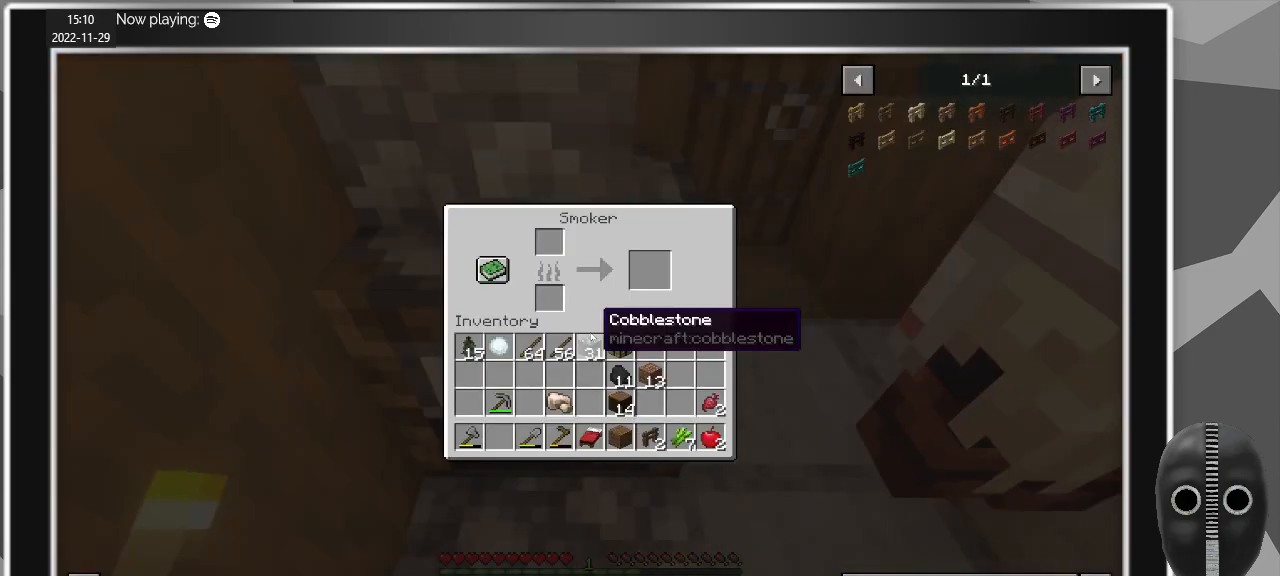
{"keys": [], "mouse": [], "events": [[450, "e", "down"], [484, "e", "up"]]}
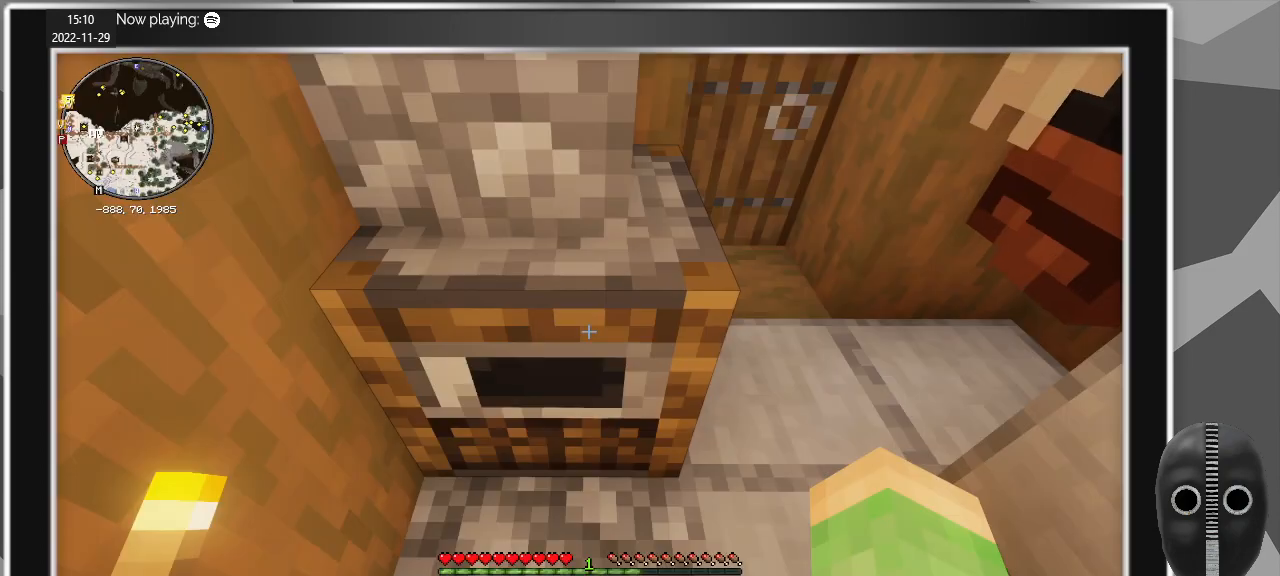
{"keys": [], "mouse": [], "events": []}
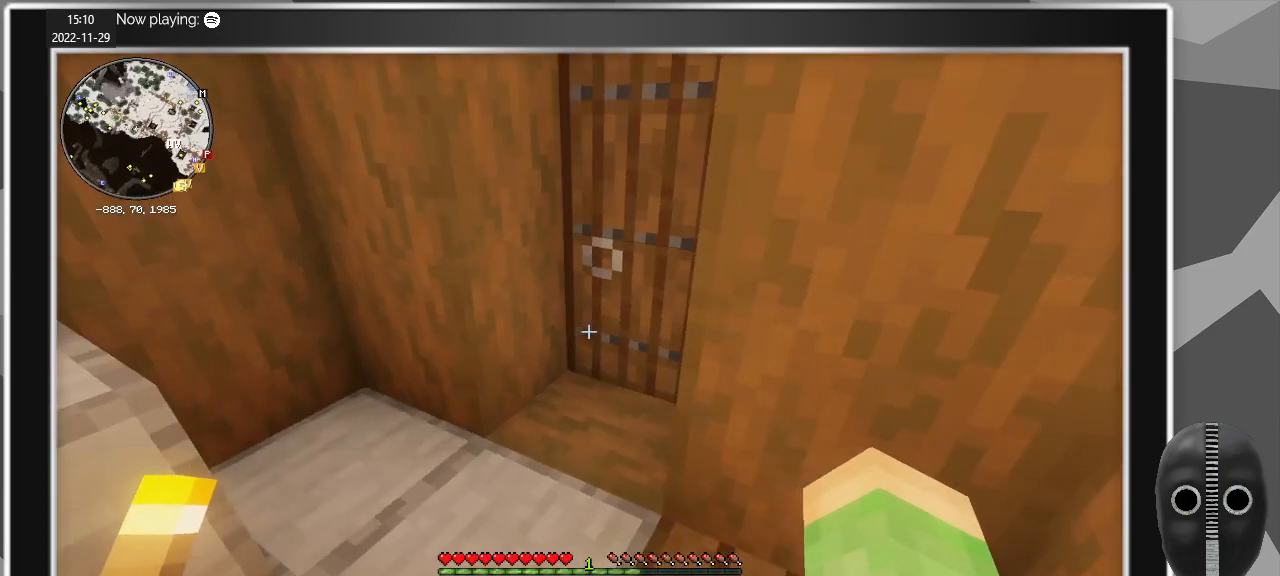
{"keys": ["a", "w"], "mouse": [], "events": [[100, "mouse_right", "down"], [200, "mouse_right", "up"], [234, "w", "down"], [284, "a", "down"]]}
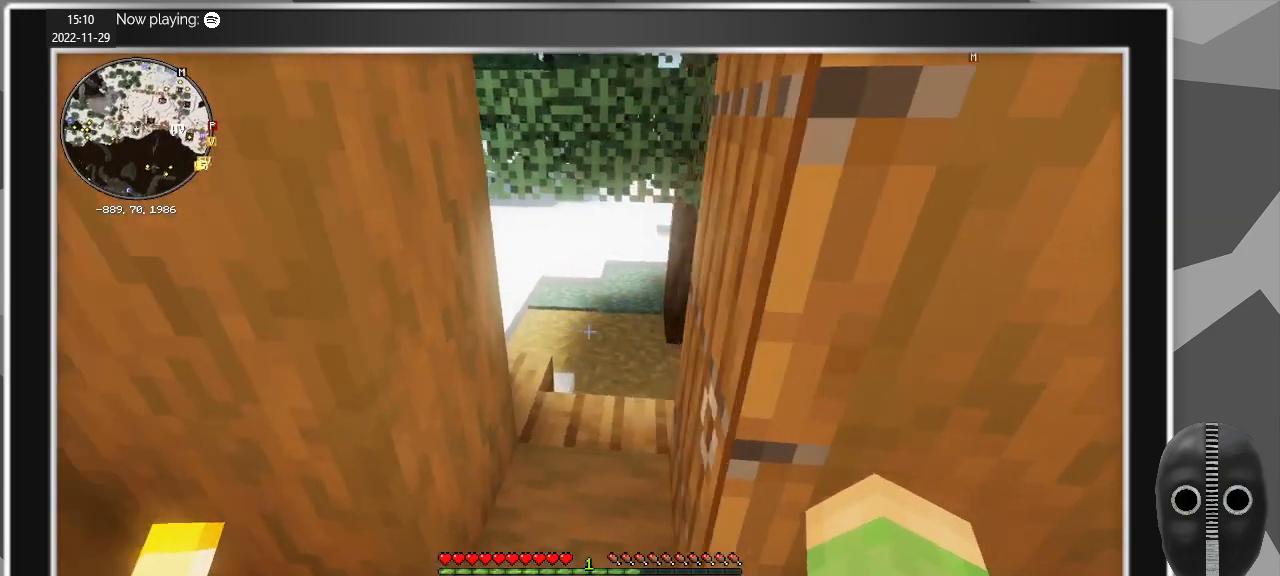
{"keys": ["a", "w"], "mouse": [], "events": [[17, "a", "up"], [167, "w", "up"], [450, "a", "down"], [484, "w", "down"]]}
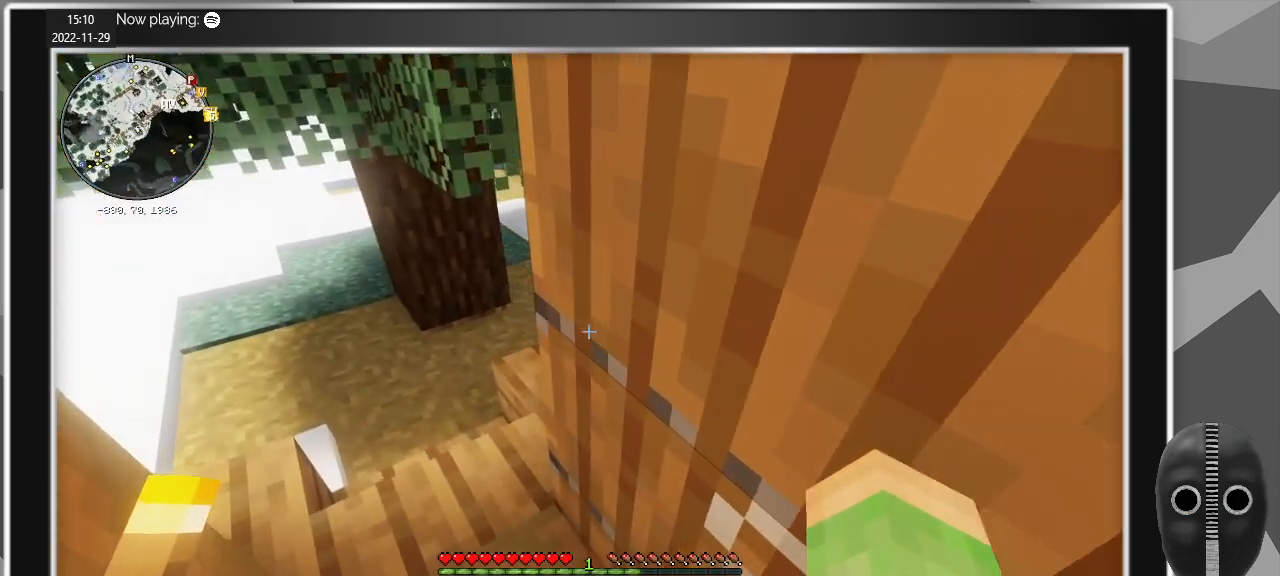
{"keys": [], "mouse": [], "events": [[84, "a", "up"], [134, "w", "up"], [317, "a", "down"], [417, "a", "up"]]}
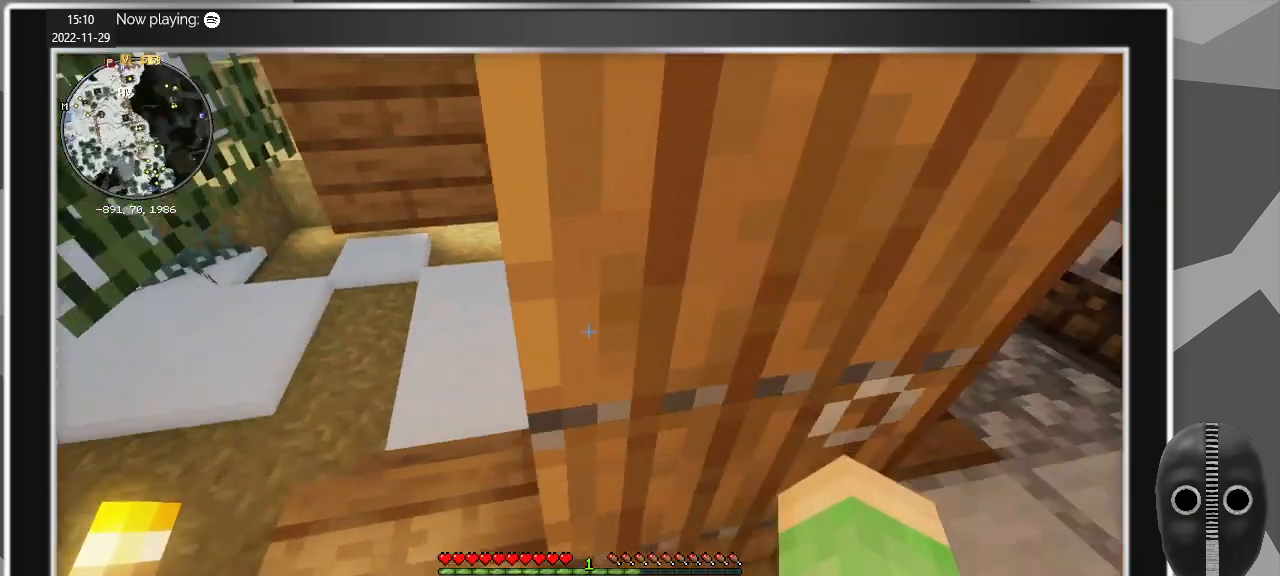
{"keys": ["a", "w"], "mouse": [], "events": [[100, "mouse_right", "down"], [200, "mouse_right", "up"], [234, "a", "down"], [284, "w", "down"]]}
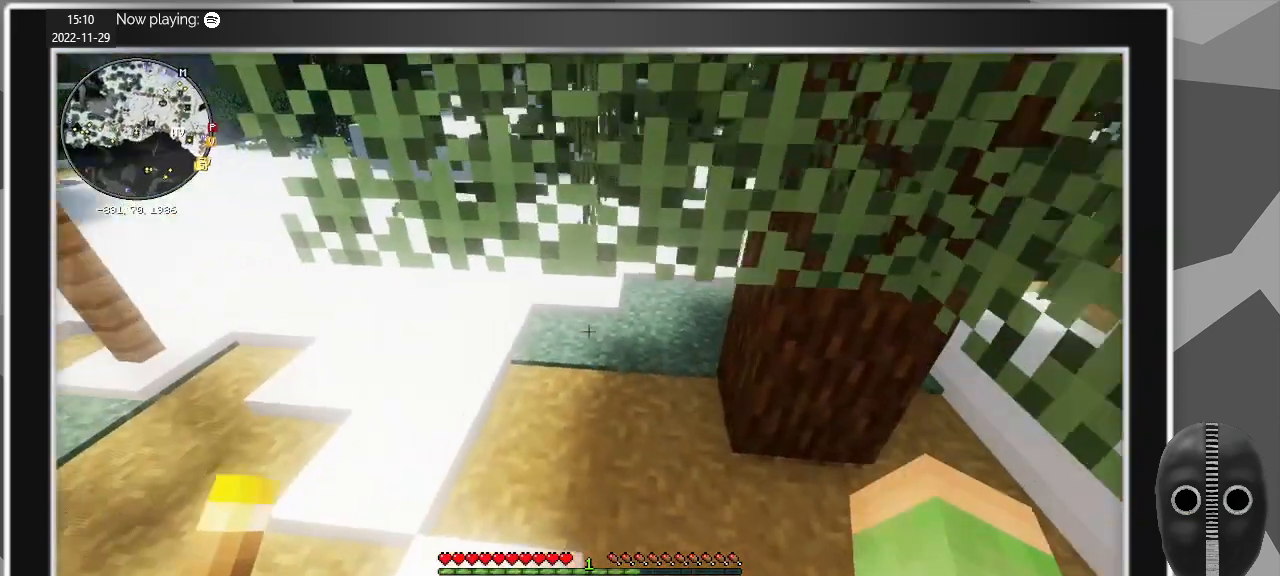
{"keys": ["w"], "mouse": [], "events": [[200, "a", "up"]]}
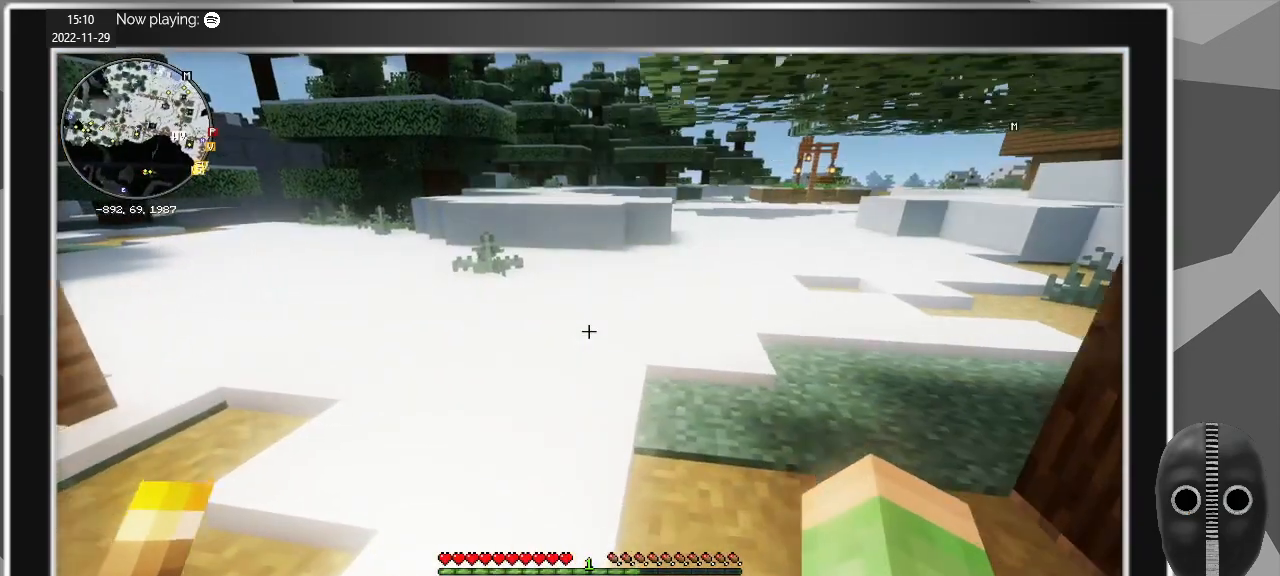
{"keys": ["d", "w"], "mouse": [], "events": [[467, "d", "down"]]}
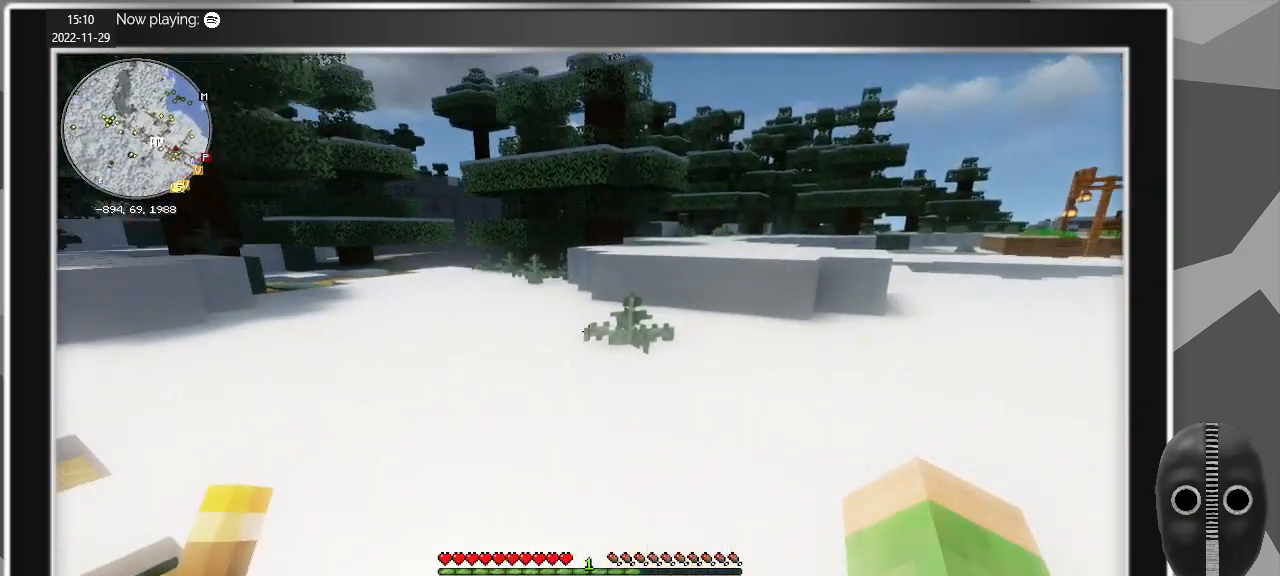
{"keys": ["d", "w"], "mouse": [], "events": []}
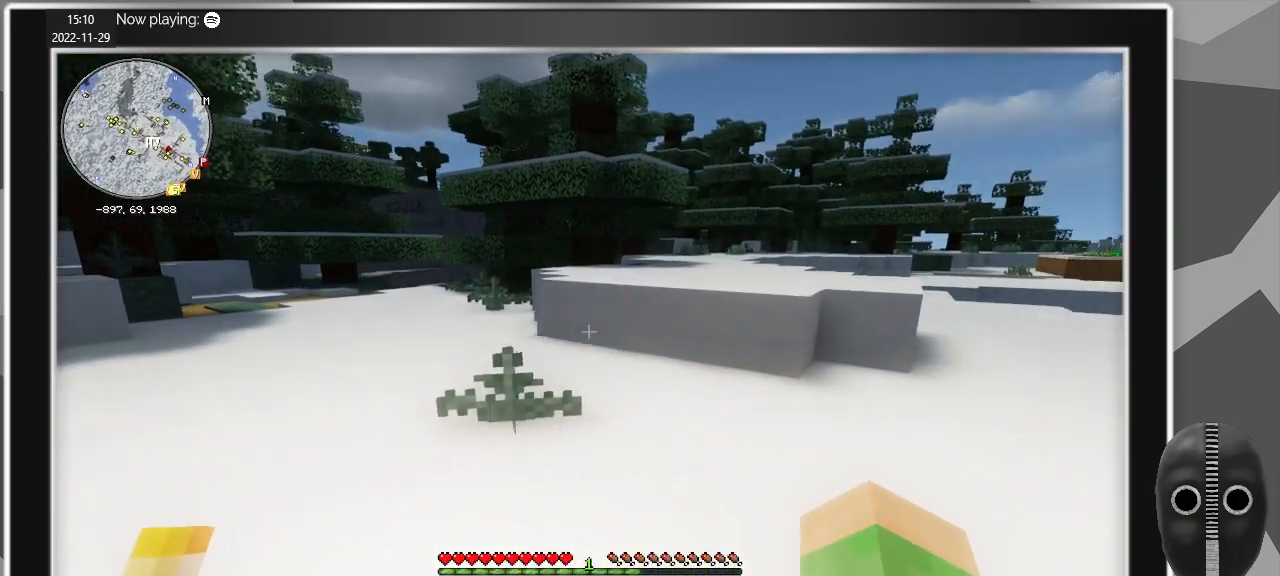
{"keys": ["d", "w"], "mouse": [], "events": []}
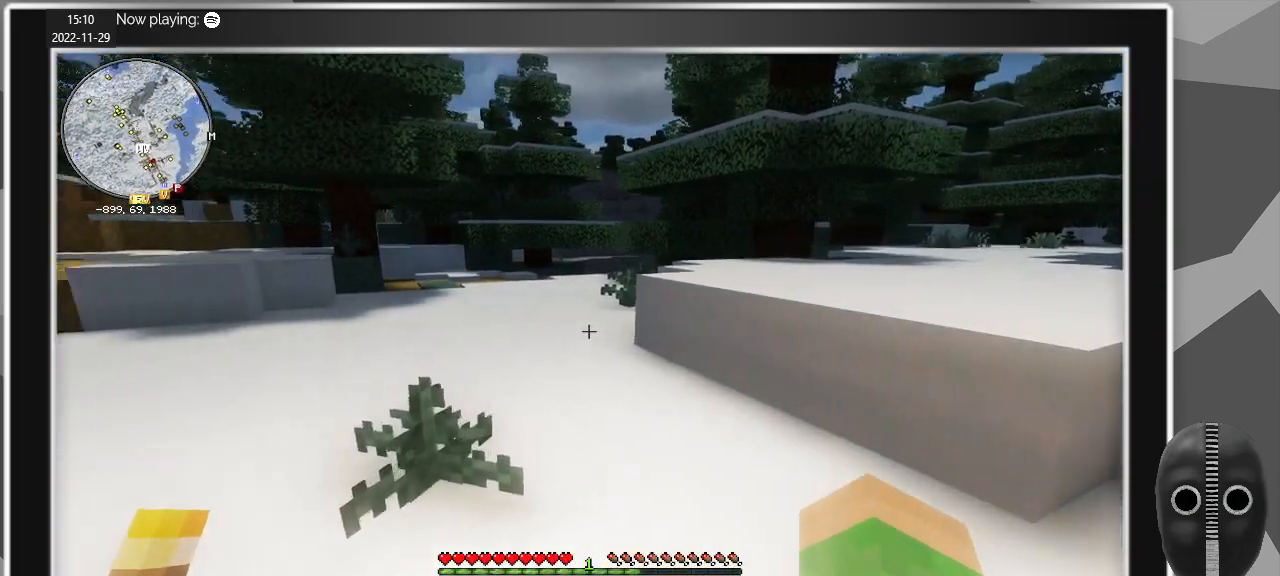
{"keys": ["d", "space", "w"], "mouse": [], "events": [[450, "space", "down"]]}
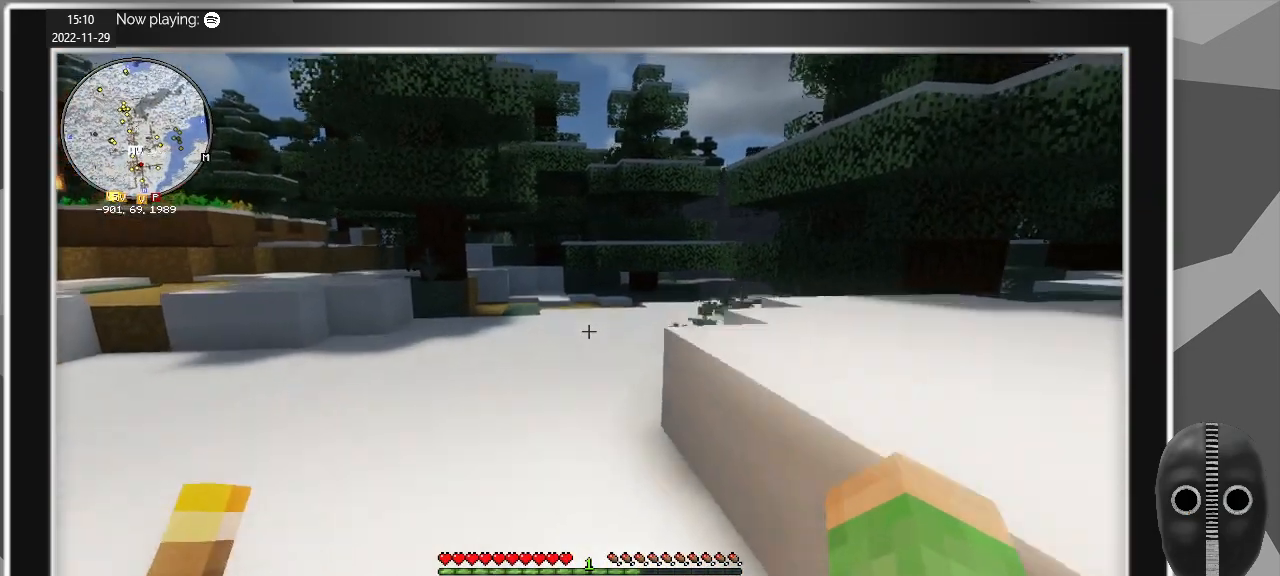
{"keys": ["d"], "mouse": [], "events": [[100, "space", "up"], [234, "w", "up"]]}
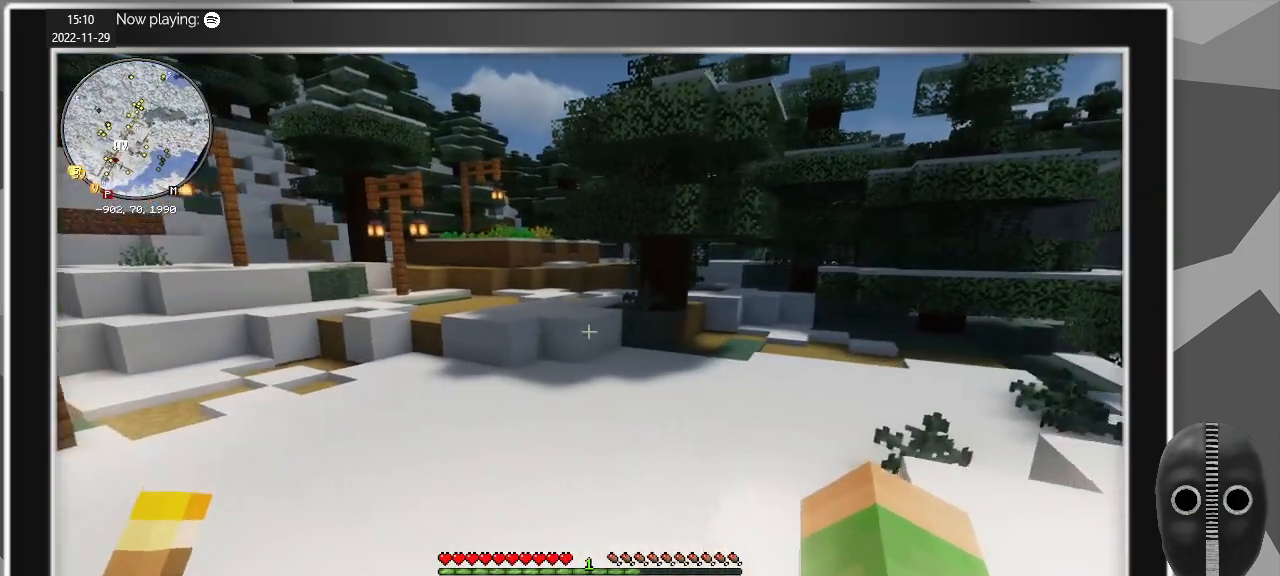
{"keys": ["w"], "mouse": [], "events": [[117, "w", "down"], [217, "d", "up"]]}
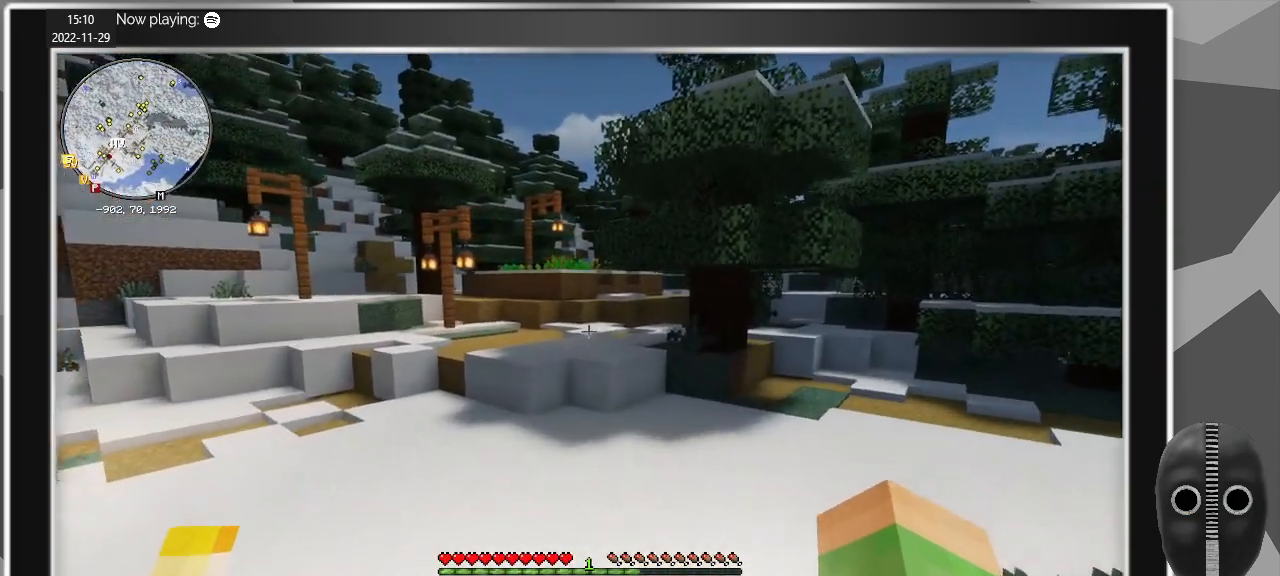
{"keys": ["w"], "mouse": [], "events": [[84, "shift", "down"], [184, "shift", "up"]]}
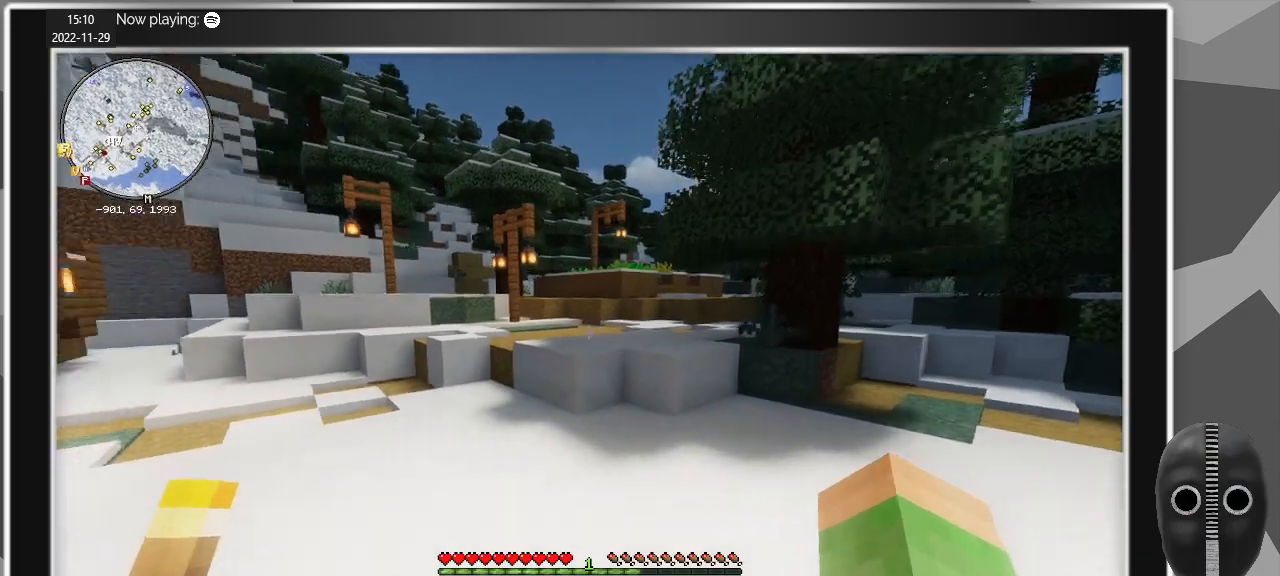
{"keys": ["w"], "mouse": [], "events": []}
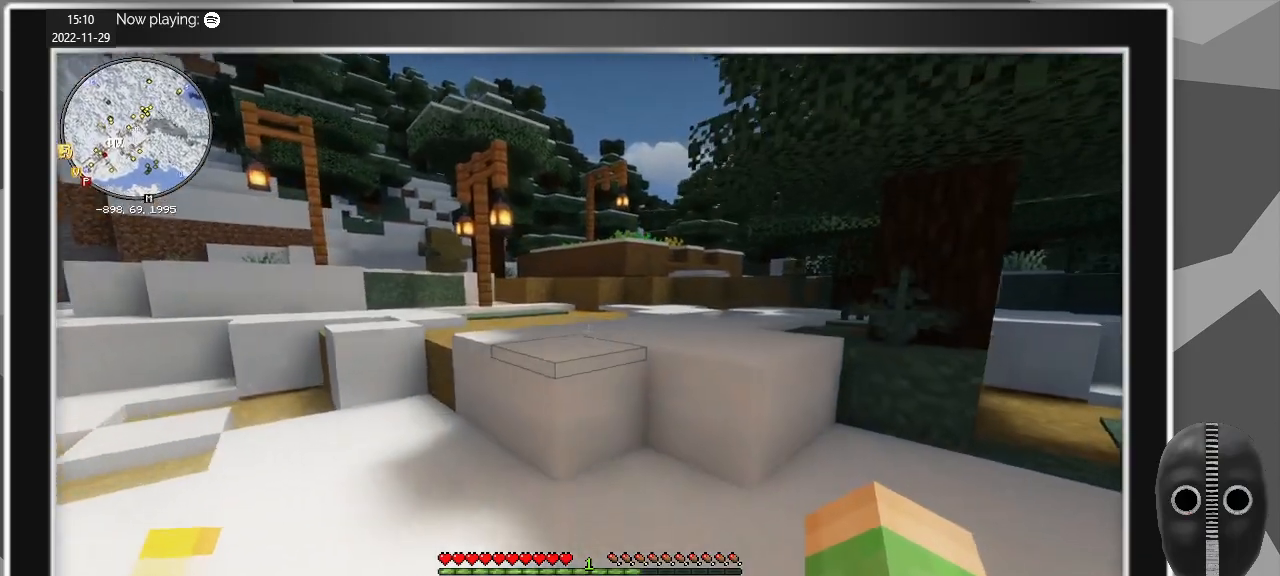
{"keys": ["w"], "mouse": [], "events": [[167, "space", "down"], [350, "space", "up"]]}
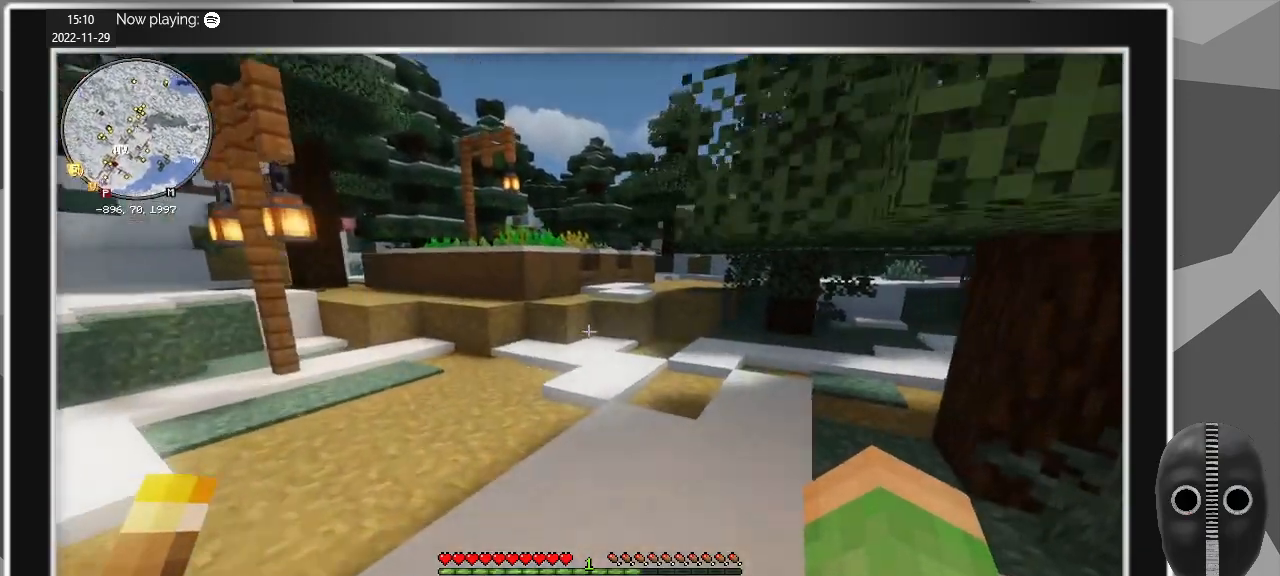
{"keys": ["w"], "mouse": [], "events": []}
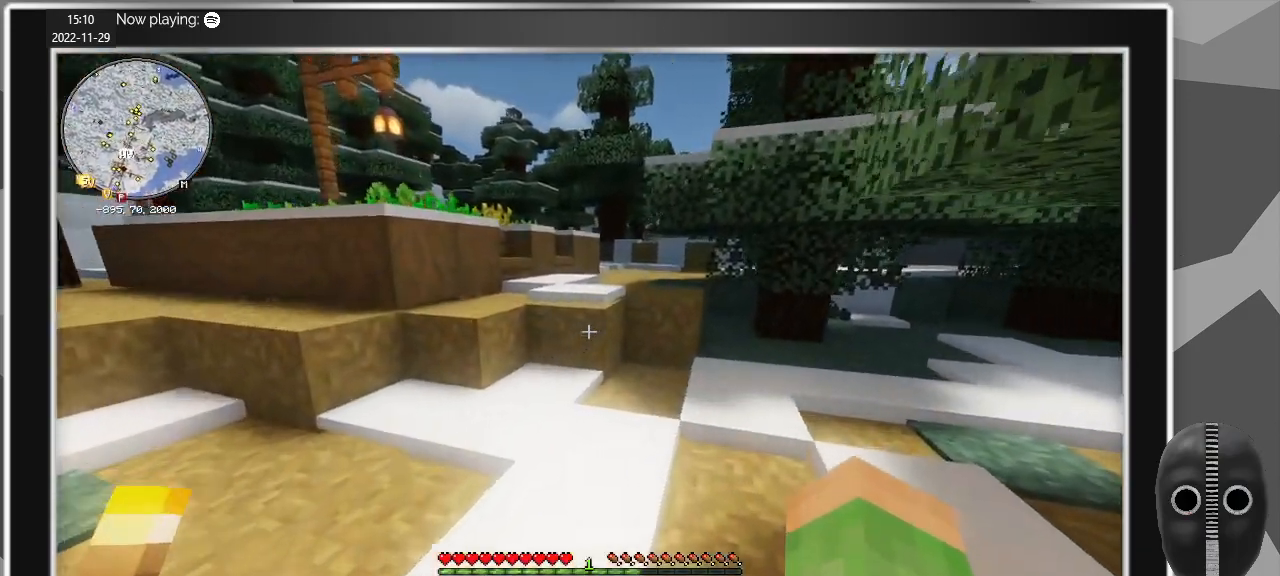
{"keys": ["w"], "mouse": [], "events": [[334, "space", "down"], [434, "space", "up"]]}
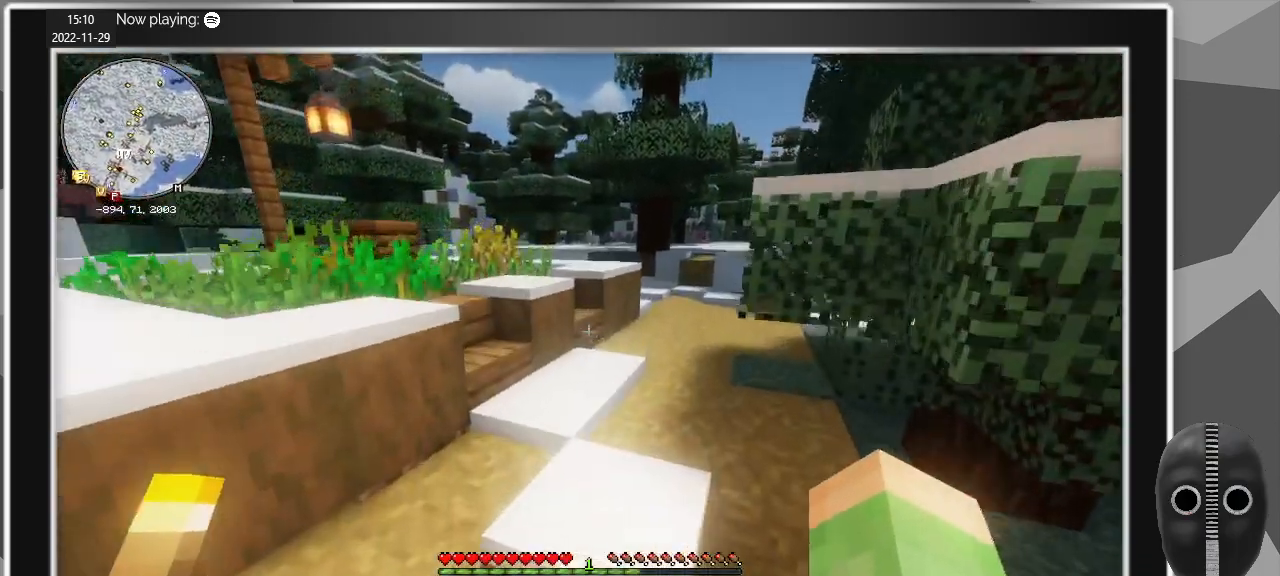
{"keys": ["w"], "mouse": [], "events": [[300, "space", "down"], [400, "space", "up"]]}